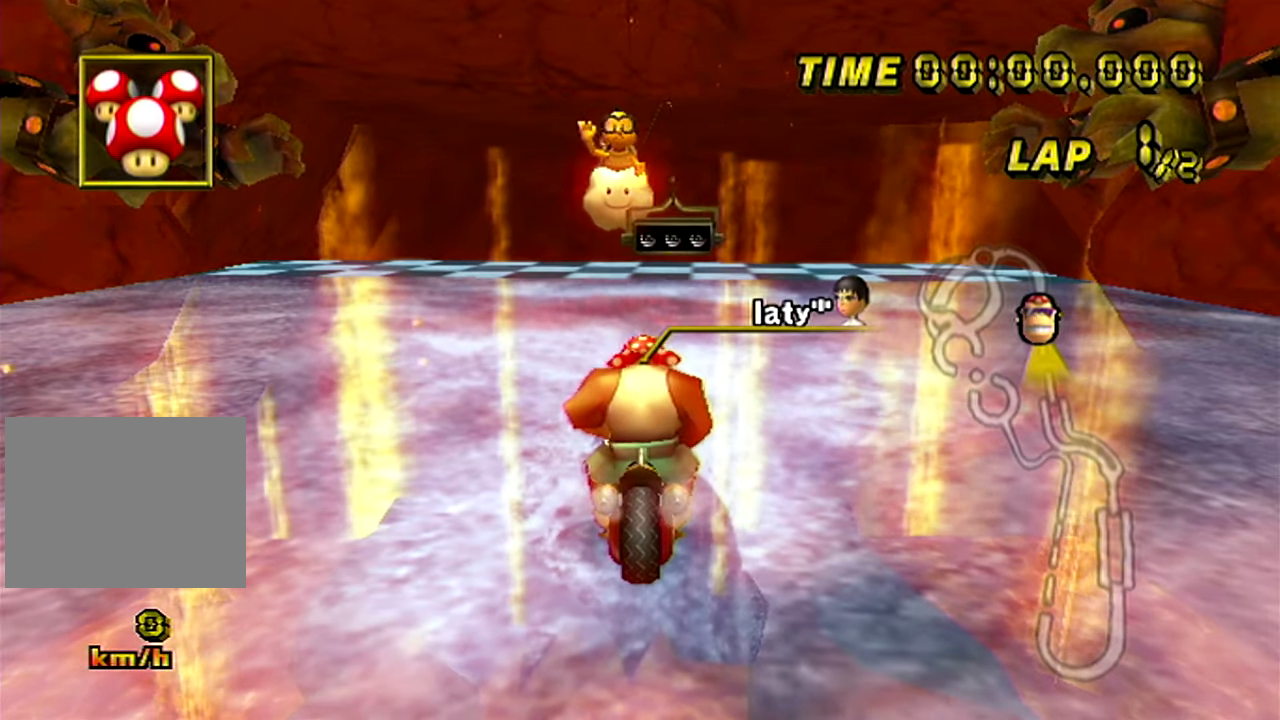
Gameplay with a controller (Nintendo layout); each line is a JSON object with the inputs held at the frame after it. "events" lists button and stick changes between this image and that frame as [ms after this image, input, new state], when the widget could be followed in between. Not read: A B L2 L3 R2 R3 SELECT START X Y Z right_stick.
{"buttons": [], "left_stick": "center", "events": []}
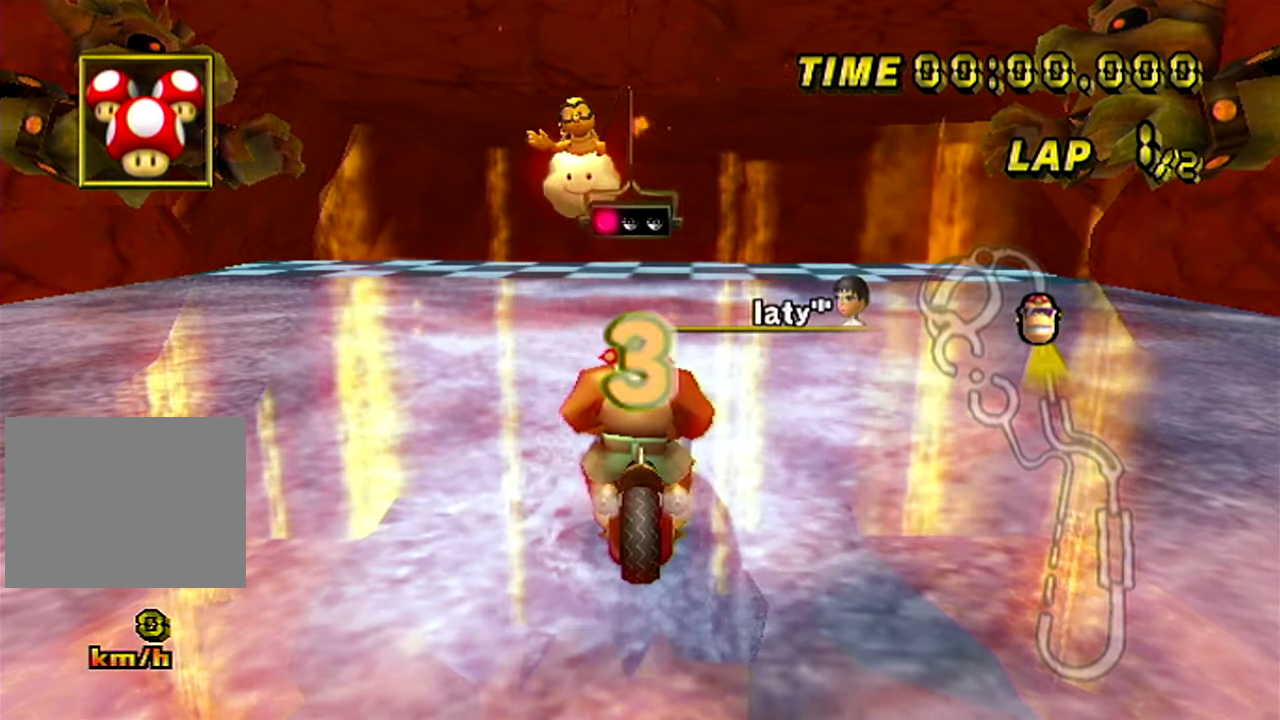
{"buttons": [], "left_stick": "center", "events": []}
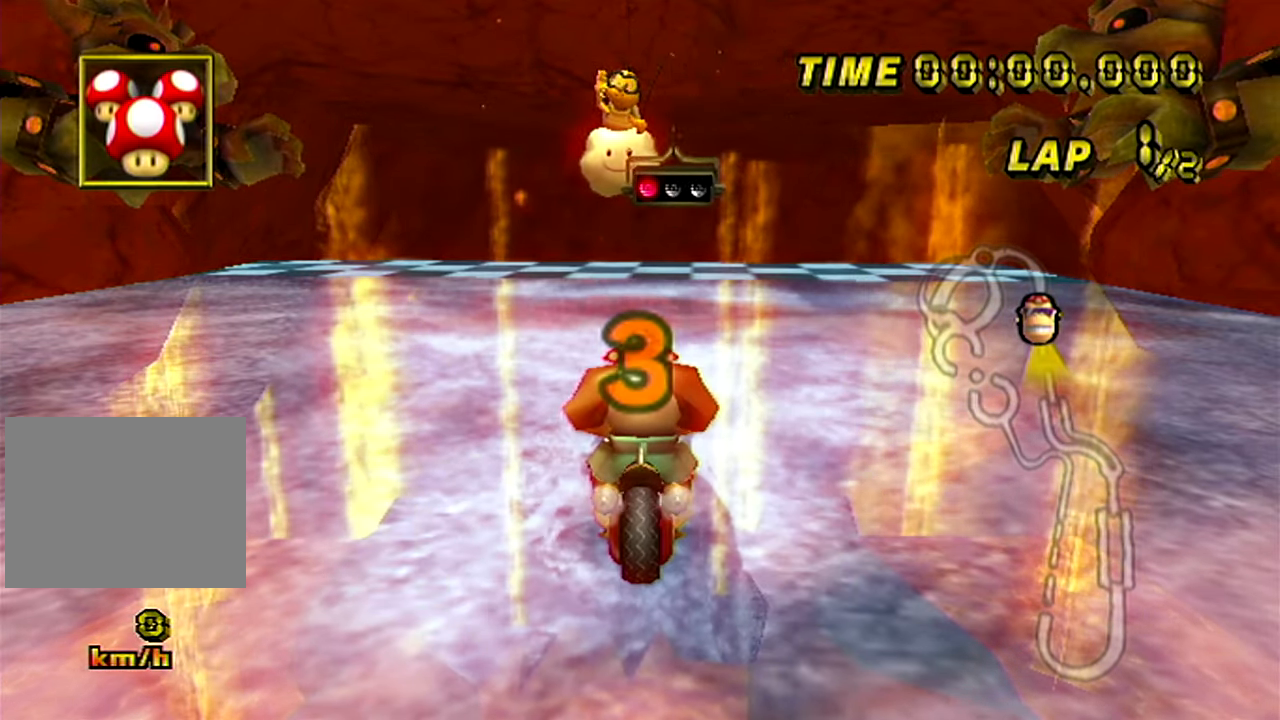
{"buttons": [], "left_stick": "center", "events": []}
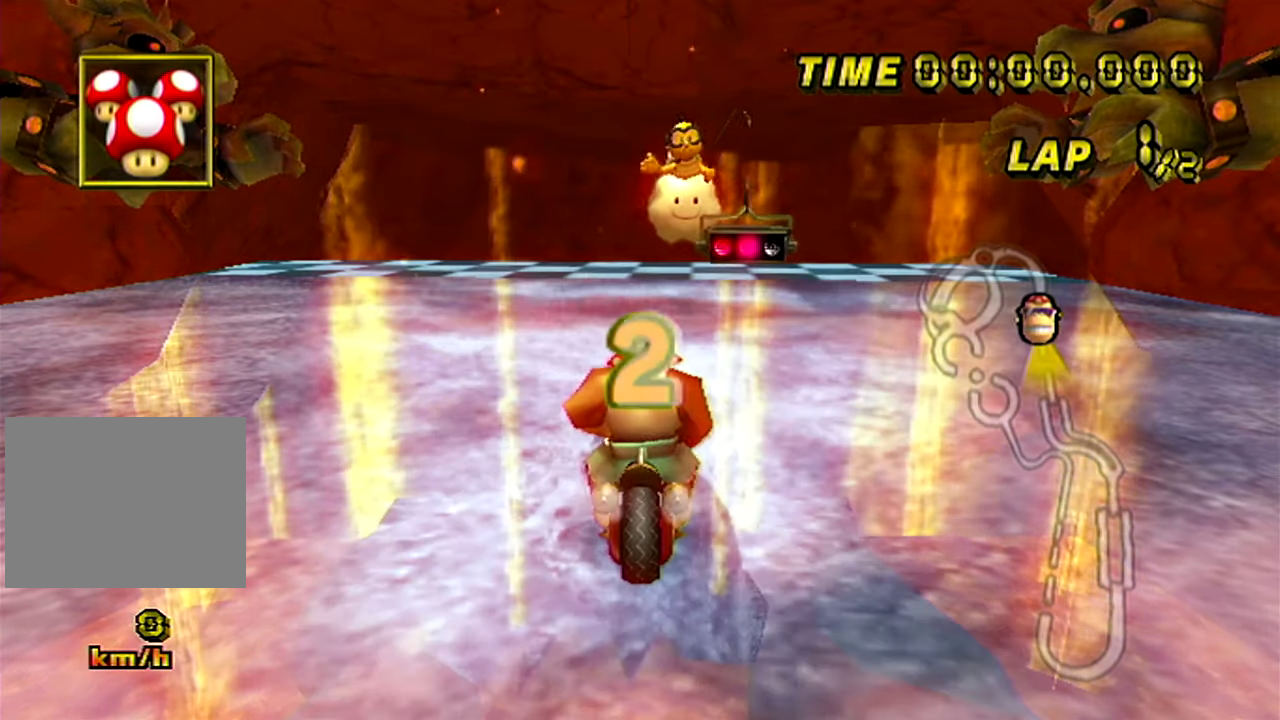
{"buttons": [], "left_stick": "center", "events": []}
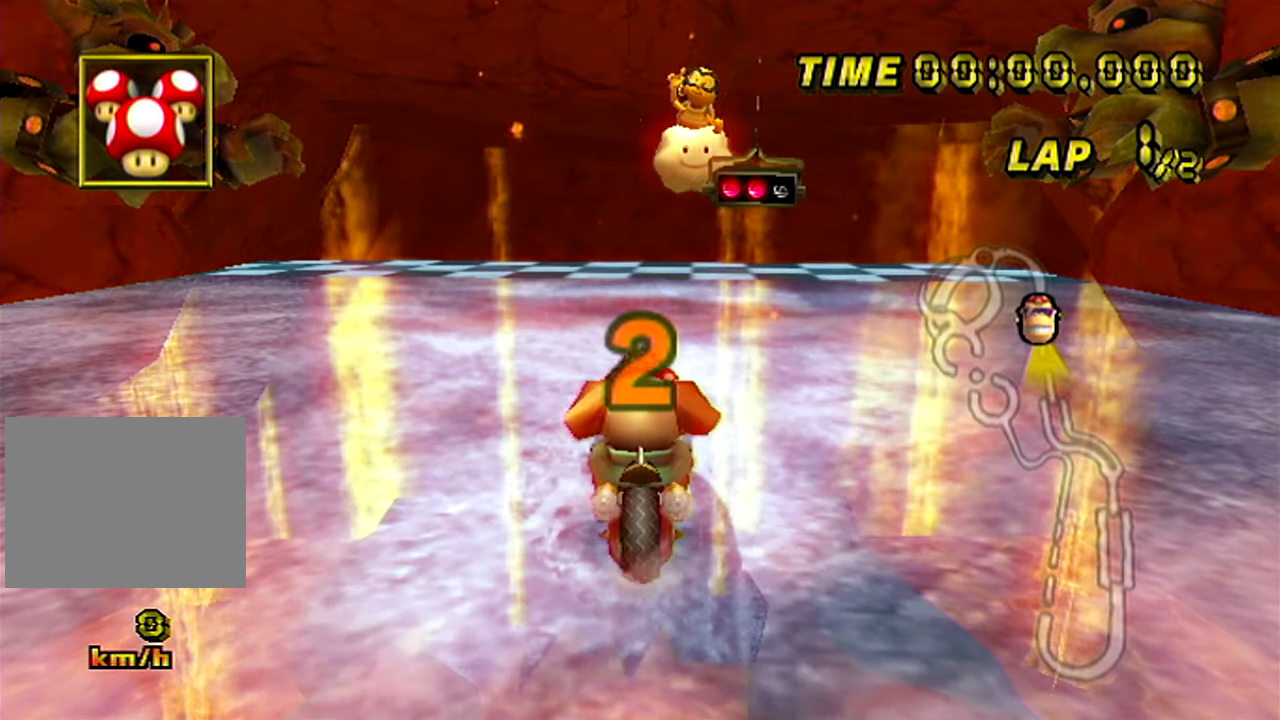
{"buttons": [], "left_stick": "center", "events": []}
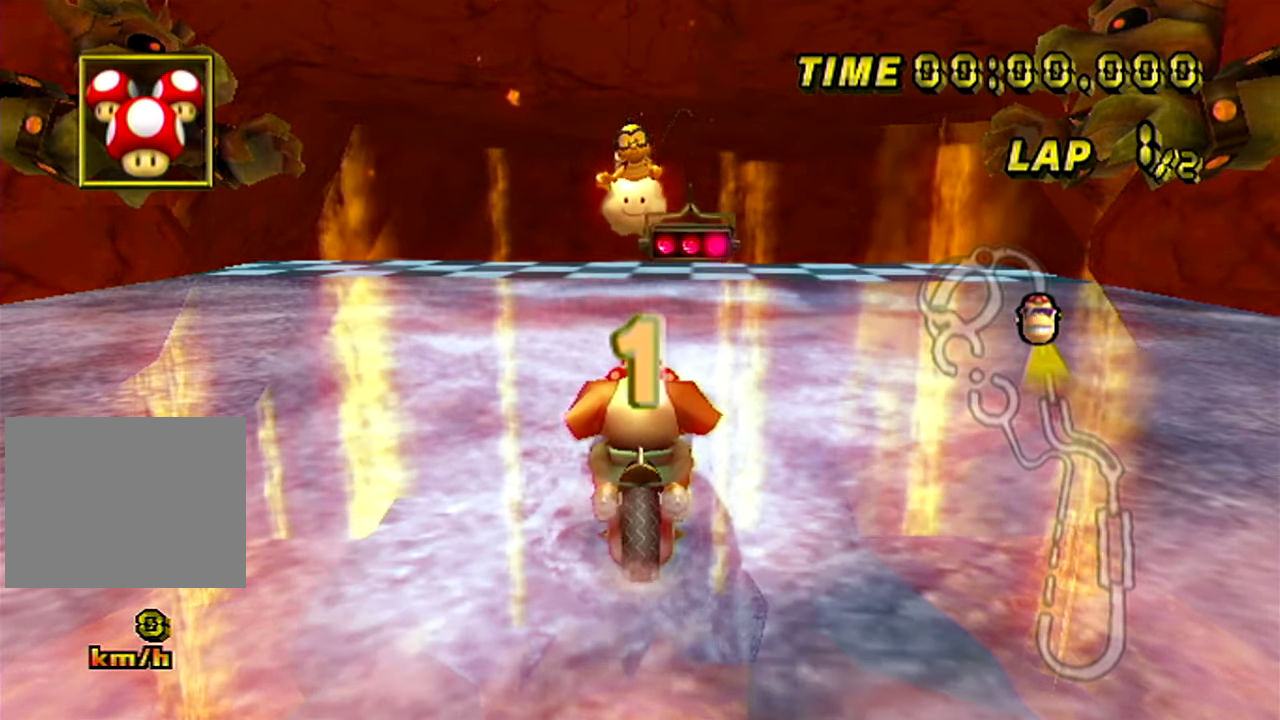
{"buttons": [], "left_stick": "center", "events": []}
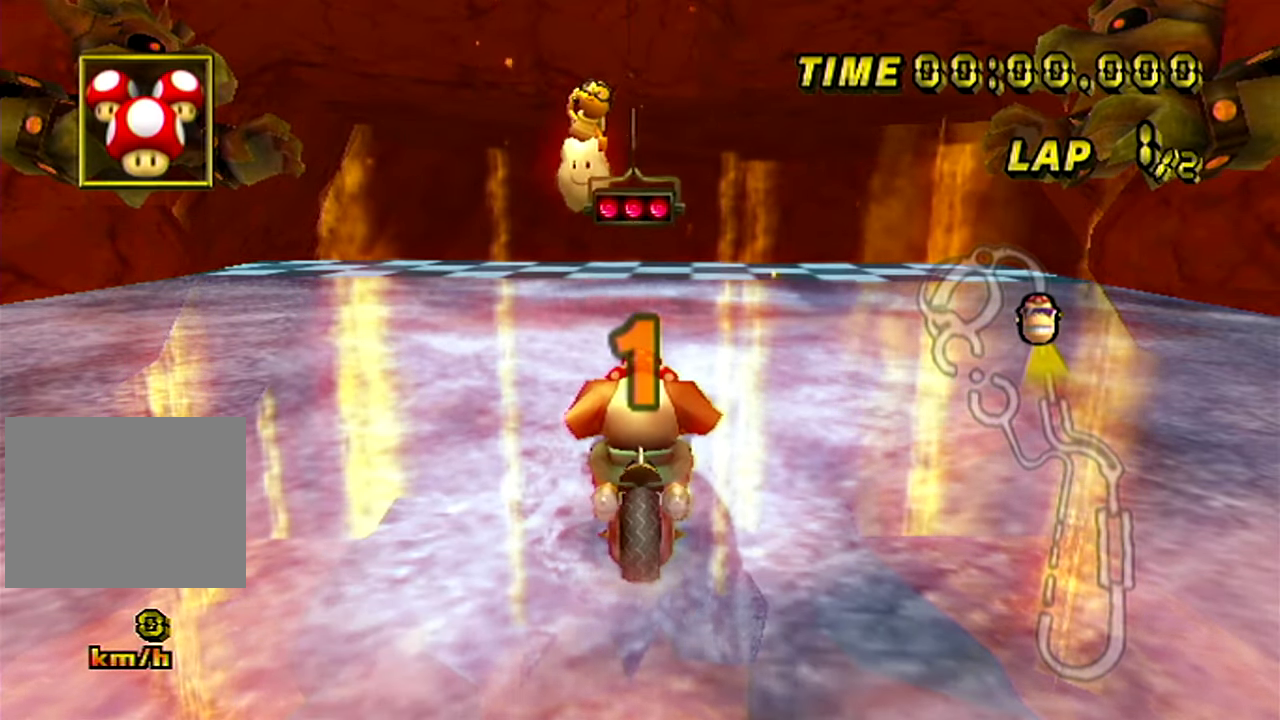
{"buttons": [], "left_stick": "center", "events": [[367, "DPAD_DOWN", "down"], [417, "DPAD_DOWN", "up"]]}
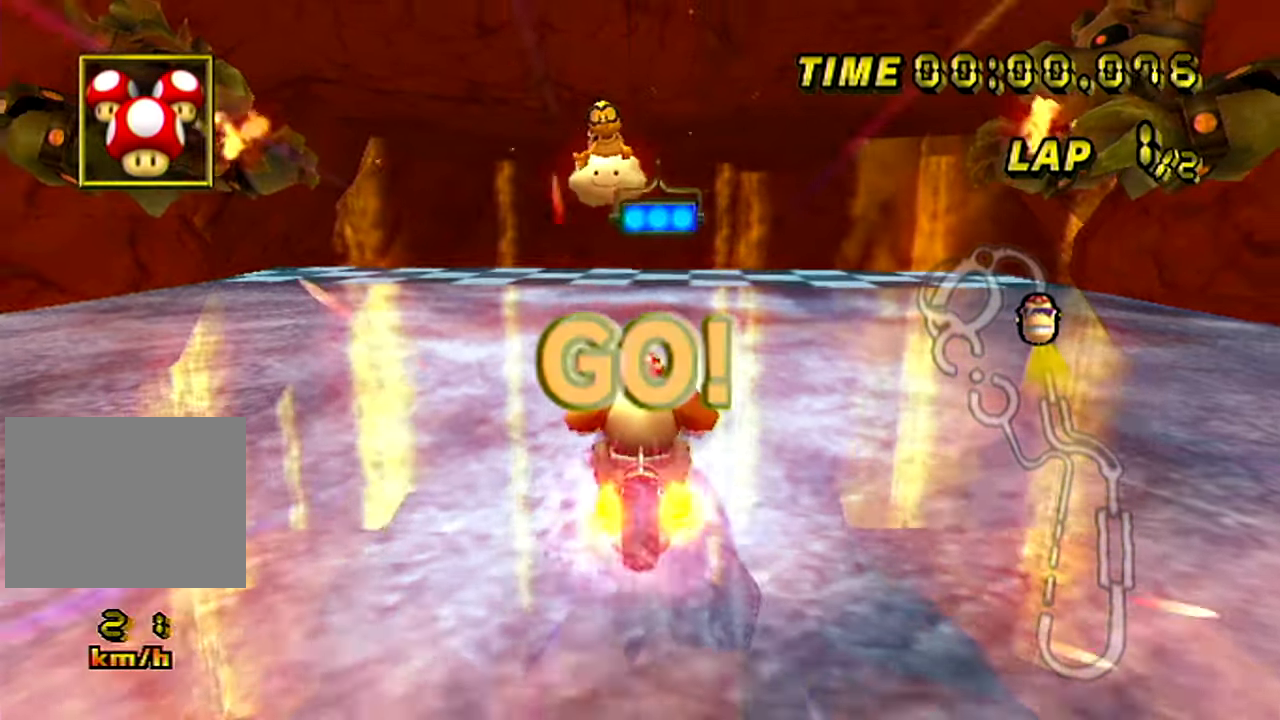
{"buttons": [], "left_stick": "down", "events": [[50, "left_stick", "down"]]}
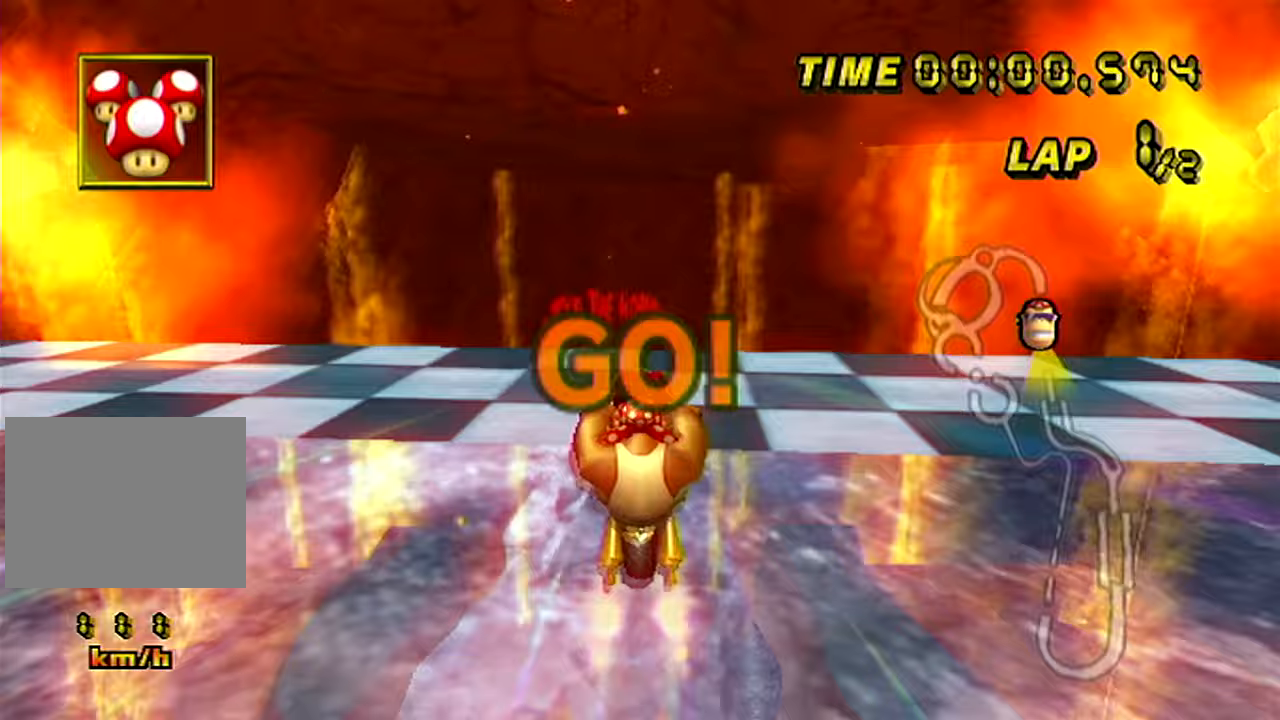
{"buttons": [], "left_stick": "down", "events": []}
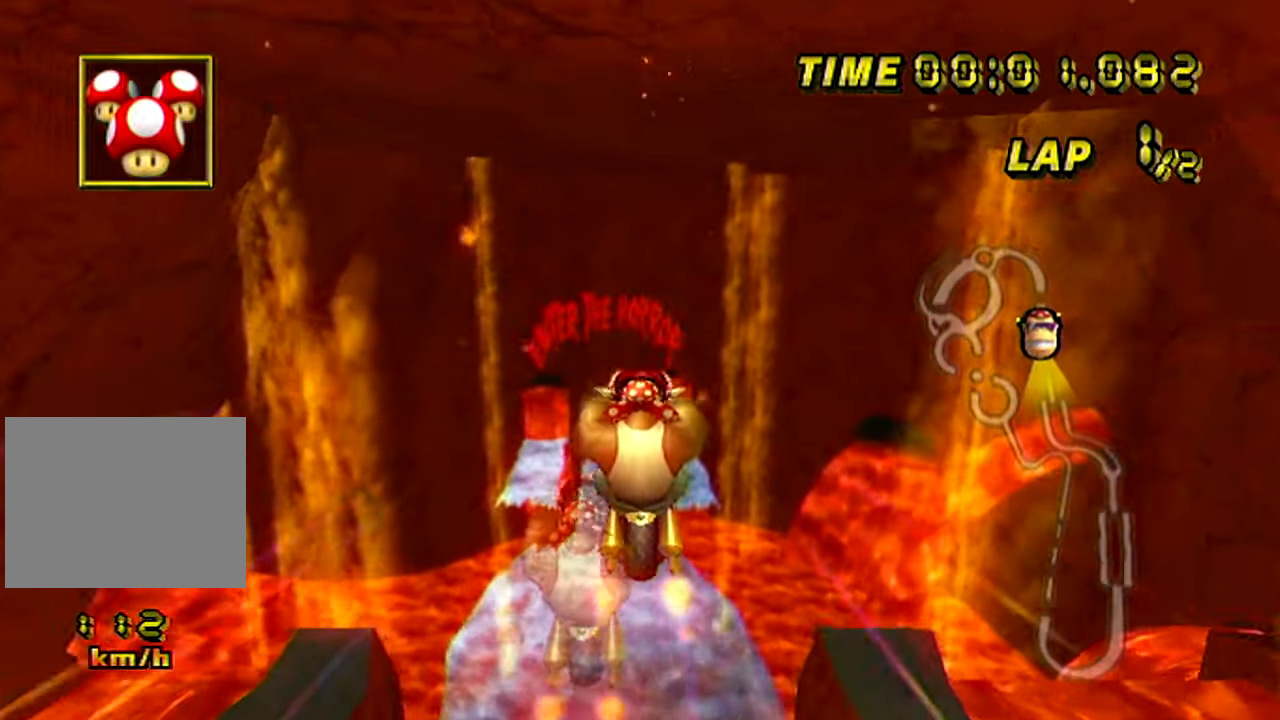
{"buttons": [], "left_stick": "down", "events": []}
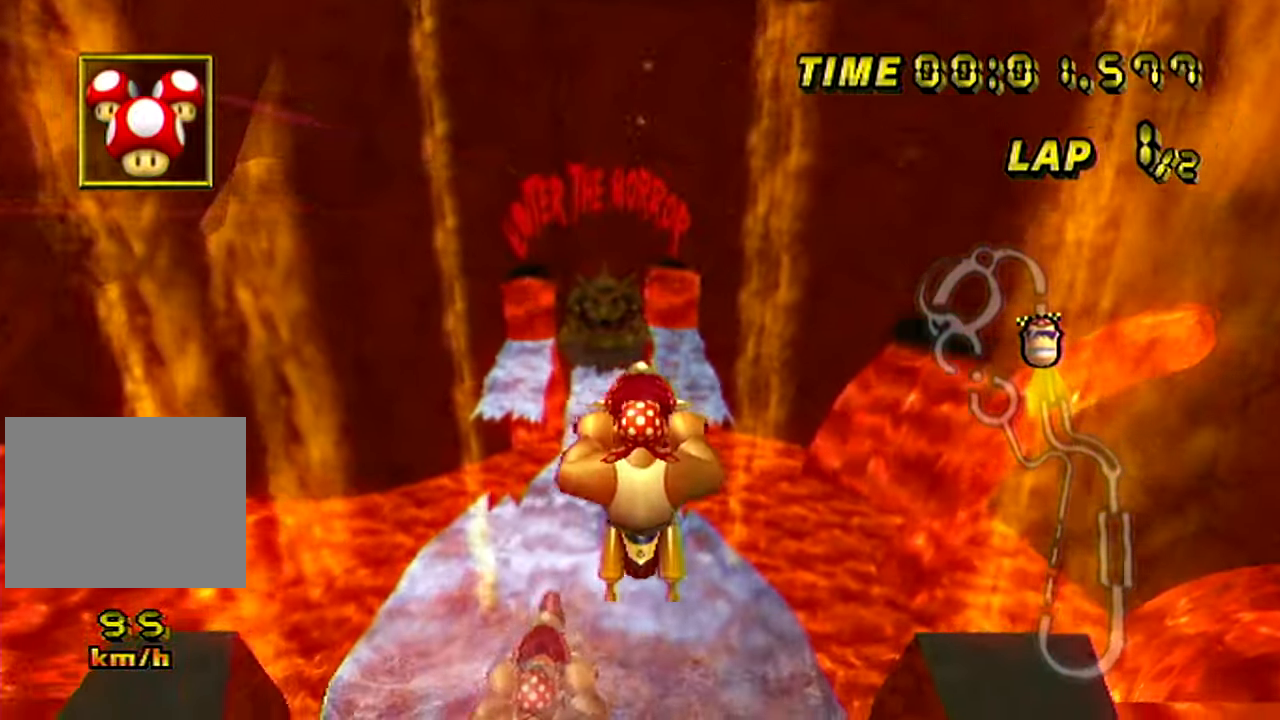
{"buttons": ["DPAD_DOWN"], "left_stick": "down", "events": [[417, "DPAD_DOWN", "down"]]}
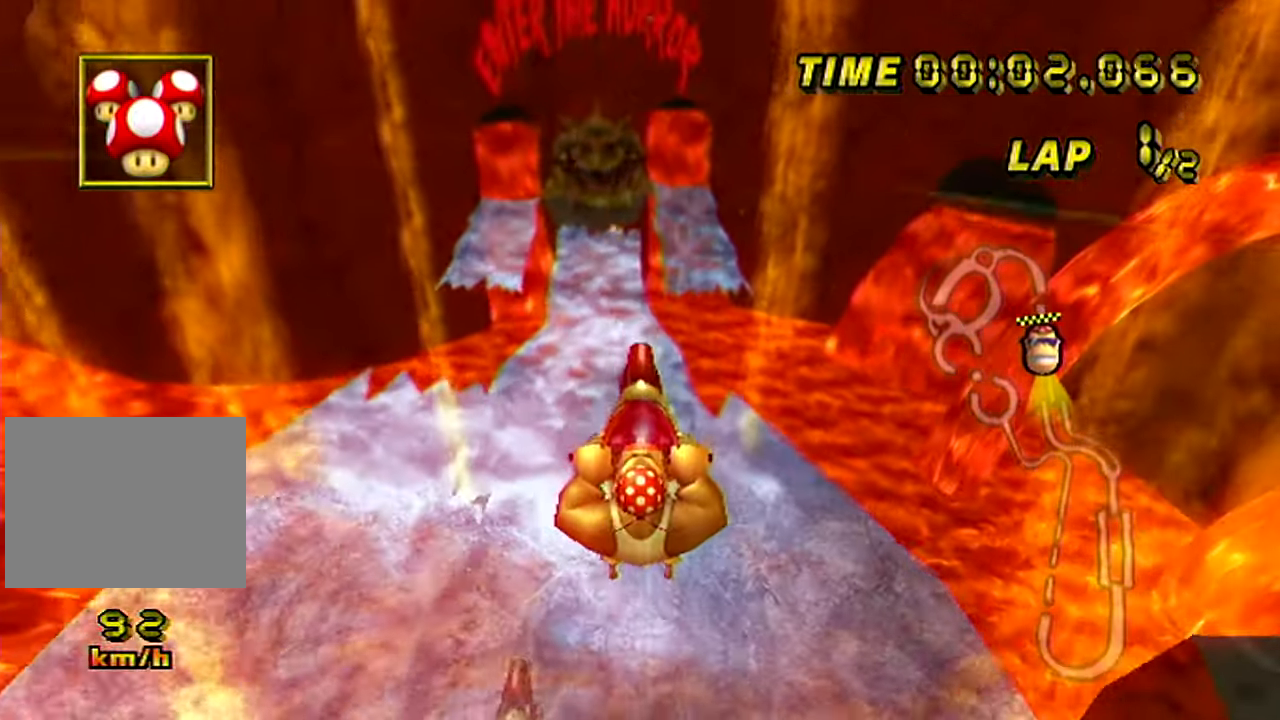
{"buttons": [], "left_stick": "up", "events": [[83, "DPAD_DOWN", "up"], [350, "DPAD_DOWN", "down"], [417, "DPAD_DOWN", "up"], [434, "left_stick", "up"]]}
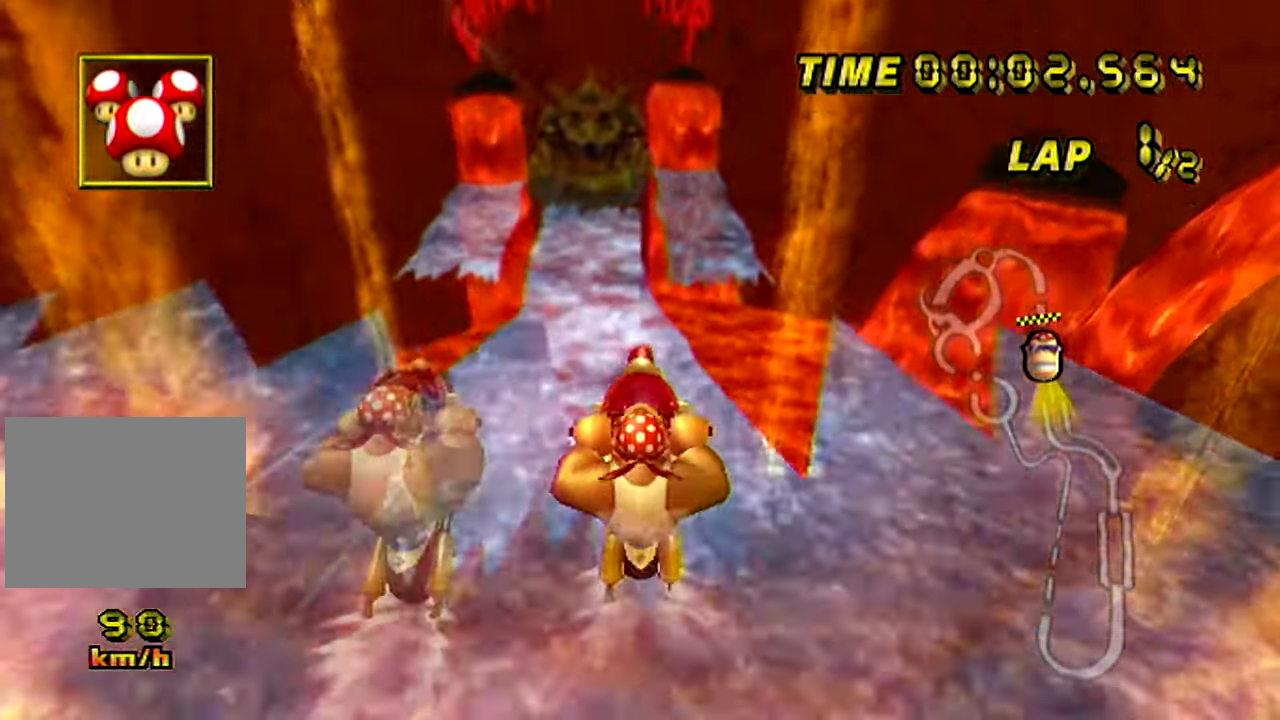
{"buttons": [], "left_stick": "up", "events": []}
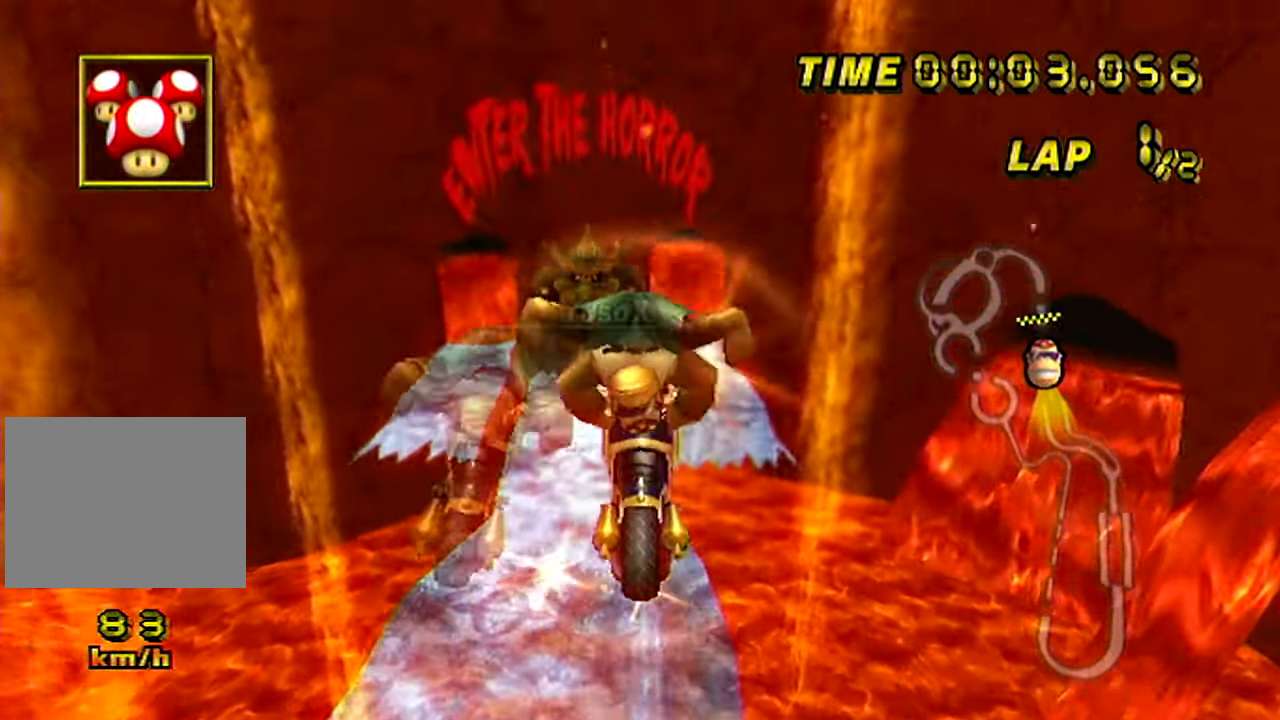
{"buttons": [], "left_stick": "center", "events": [[484, "left_stick", "center"]]}
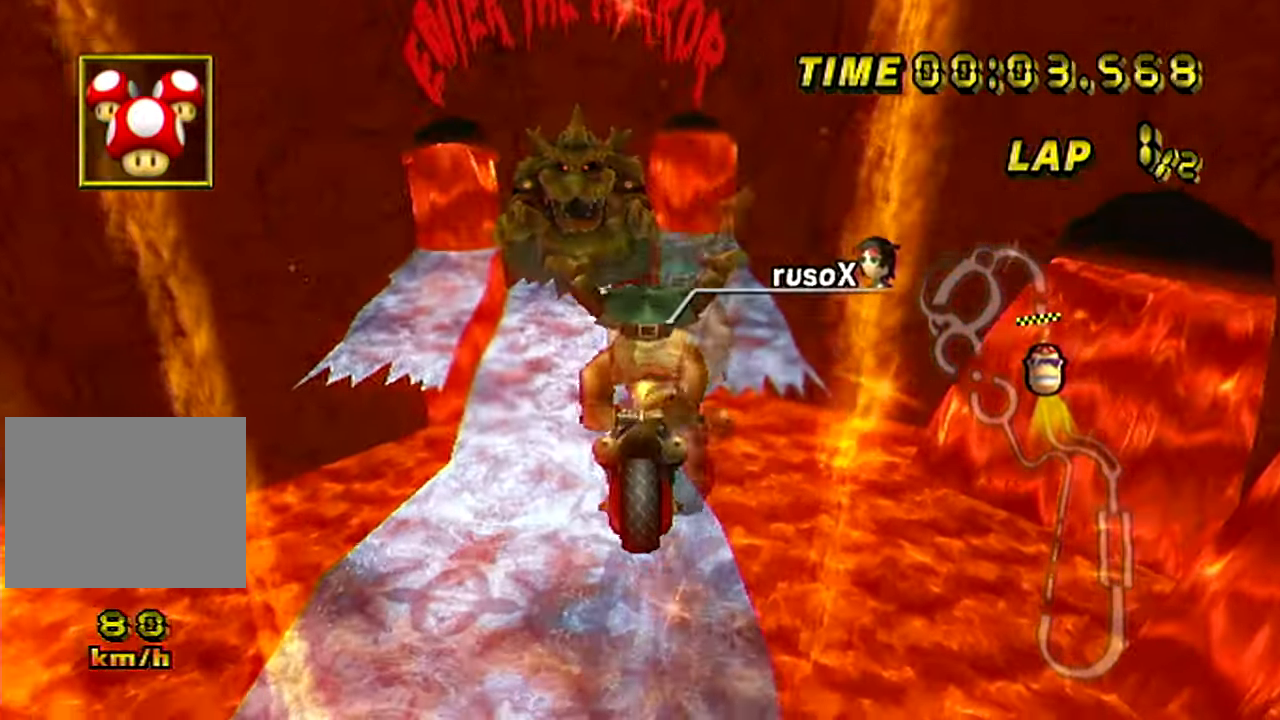
{"buttons": [], "left_stick": "down", "events": [[50, "left_stick", "down"]]}
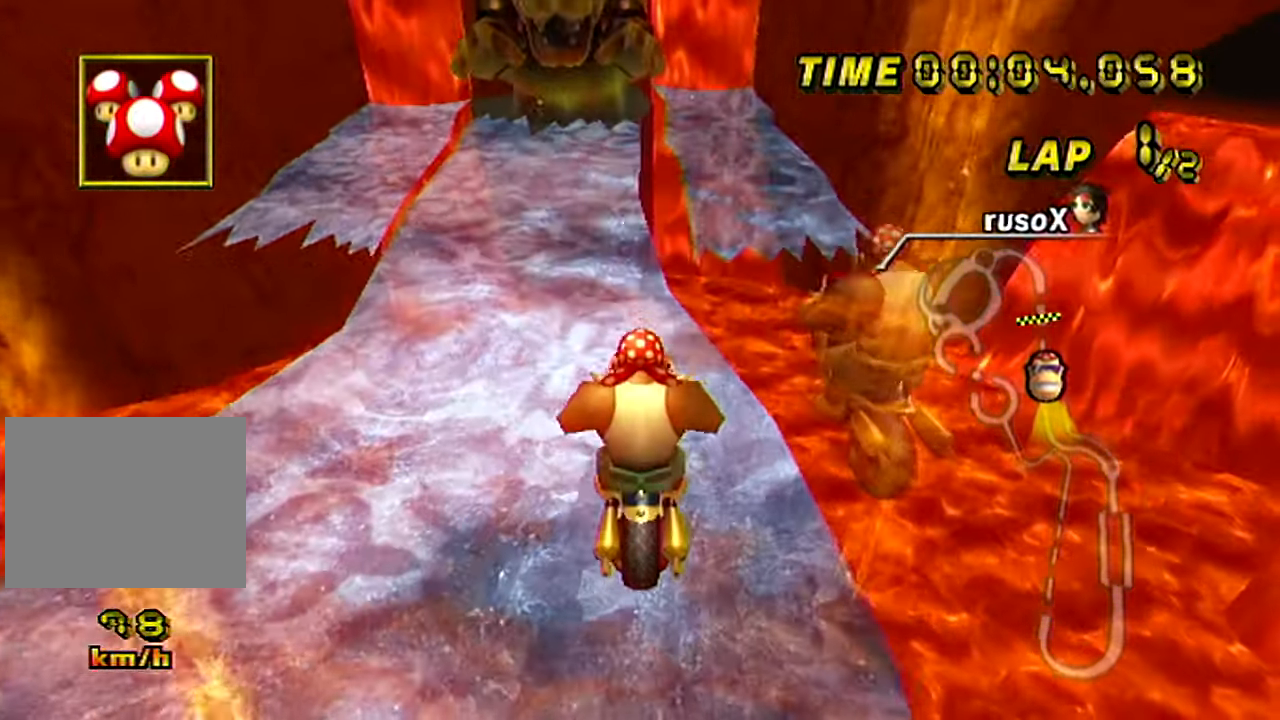
{"buttons": [], "left_stick": "center", "events": [[350, "left_stick", "center"]]}
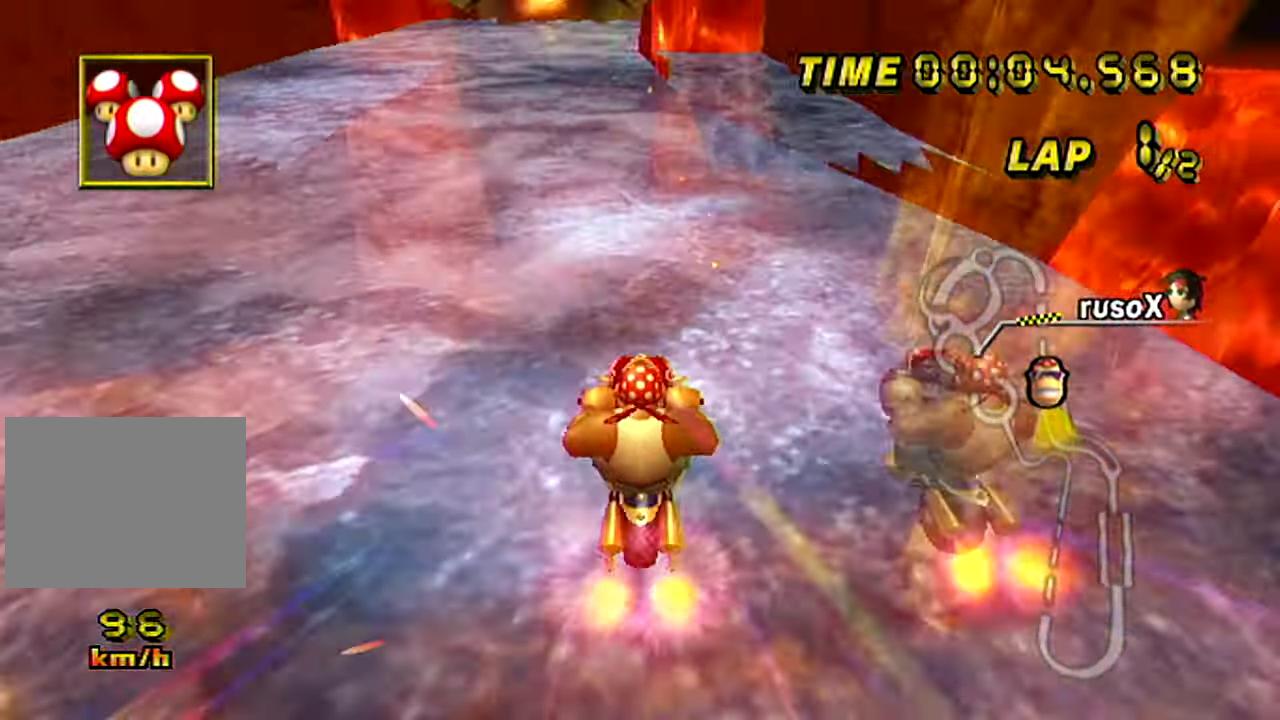
{"buttons": [], "left_stick": "center", "events": [[117, "DPAD_DOWN", "down"], [201, "DPAD_DOWN", "up"], [217, "left_stick", "up-right"], [417, "left_stick", "center"]]}
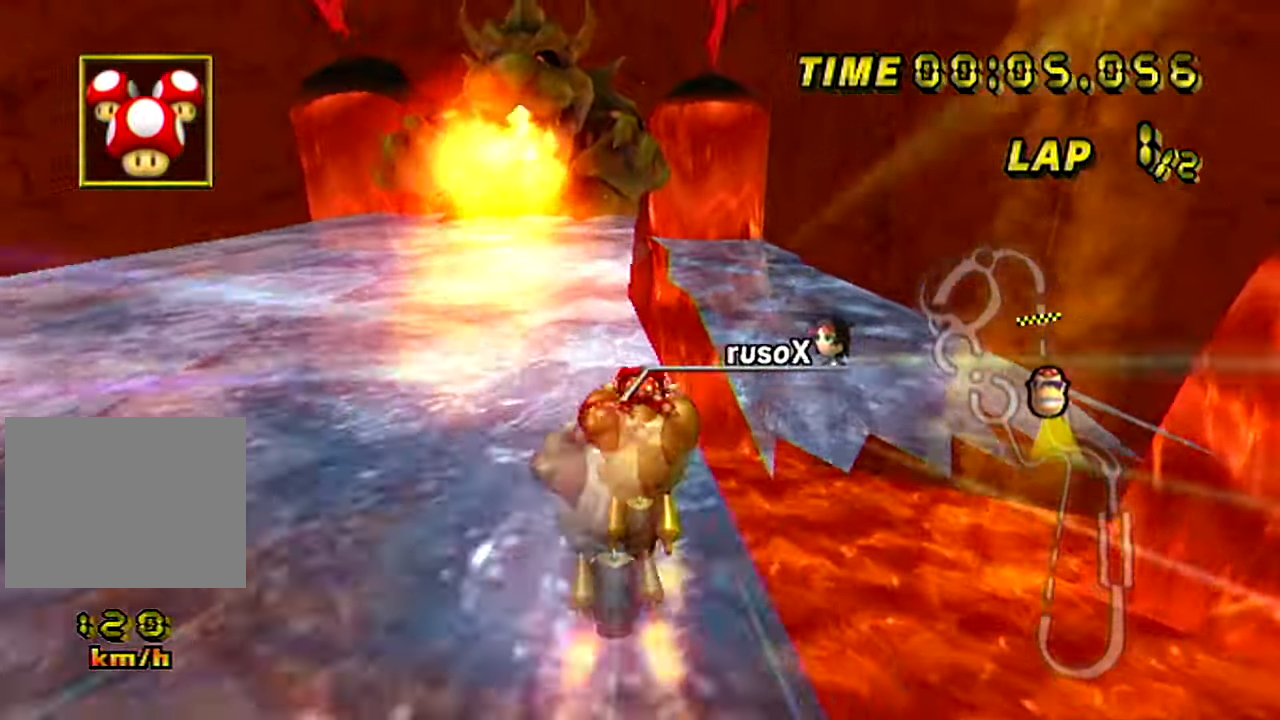
{"buttons": [], "left_stick": "center", "events": [[217, "left_stick", "down-left"], [500, "left_stick", "center"]]}
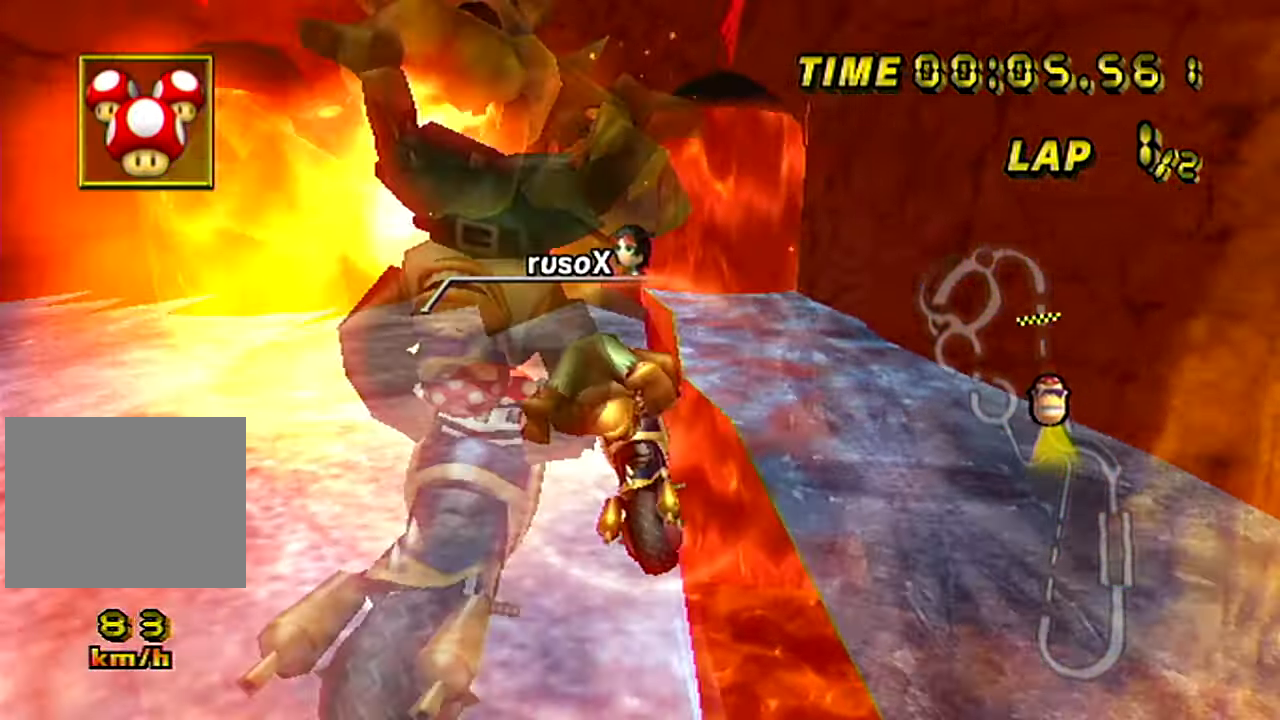
{"buttons": [], "left_stick": "up", "events": [[334, "left_stick", "left"], [417, "left_stick", "up"]]}
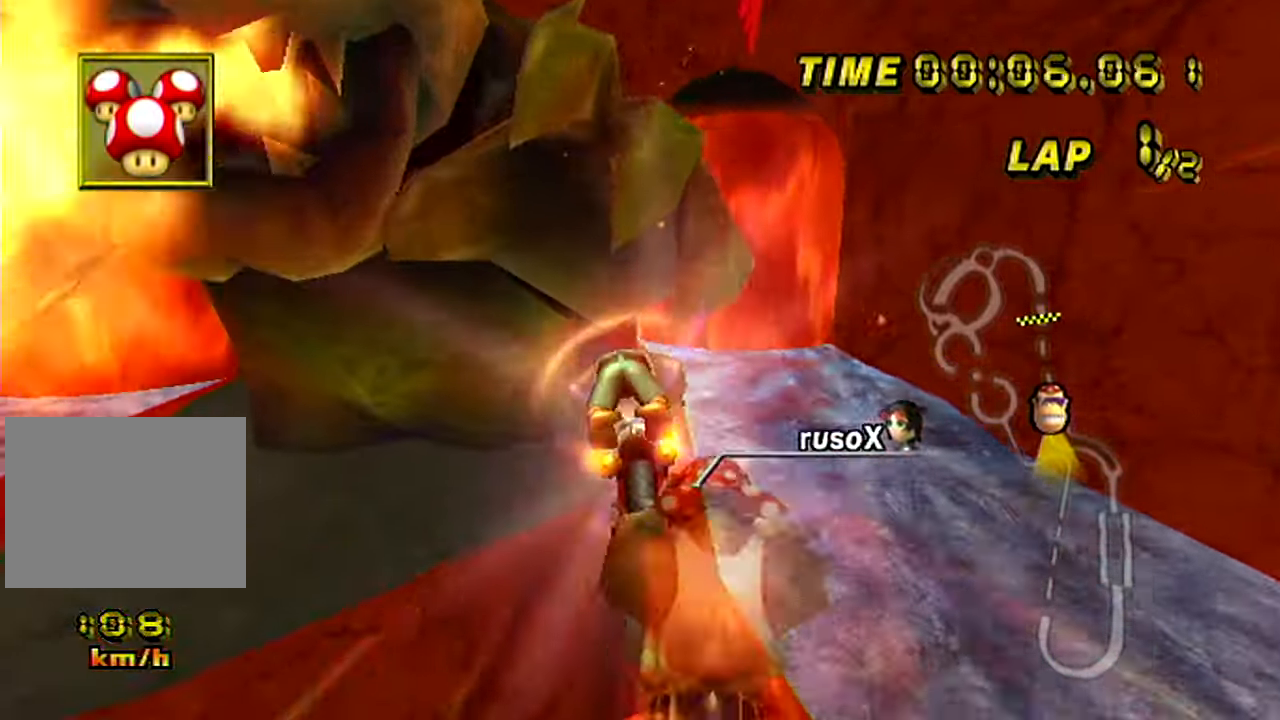
{"buttons": [], "left_stick": "up-right", "events": [[484, "left_stick", "up-right"]]}
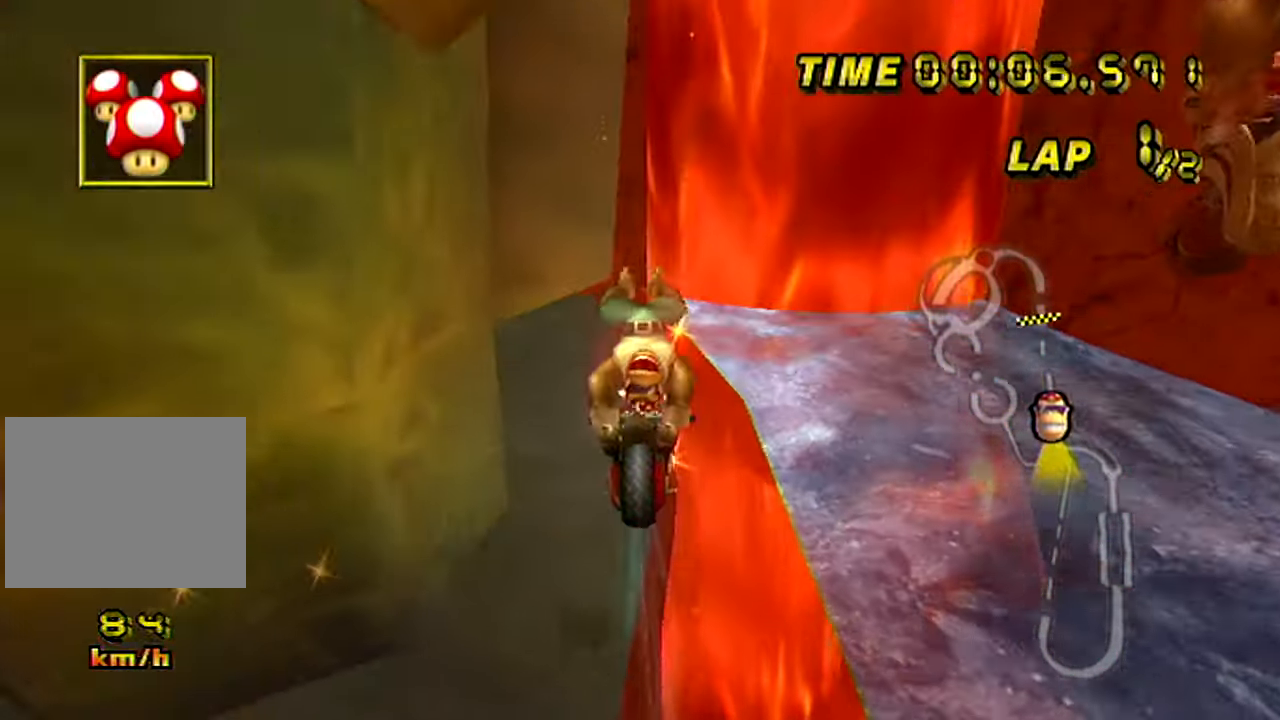
{"buttons": ["DPAD_UP"], "left_stick": "center"}
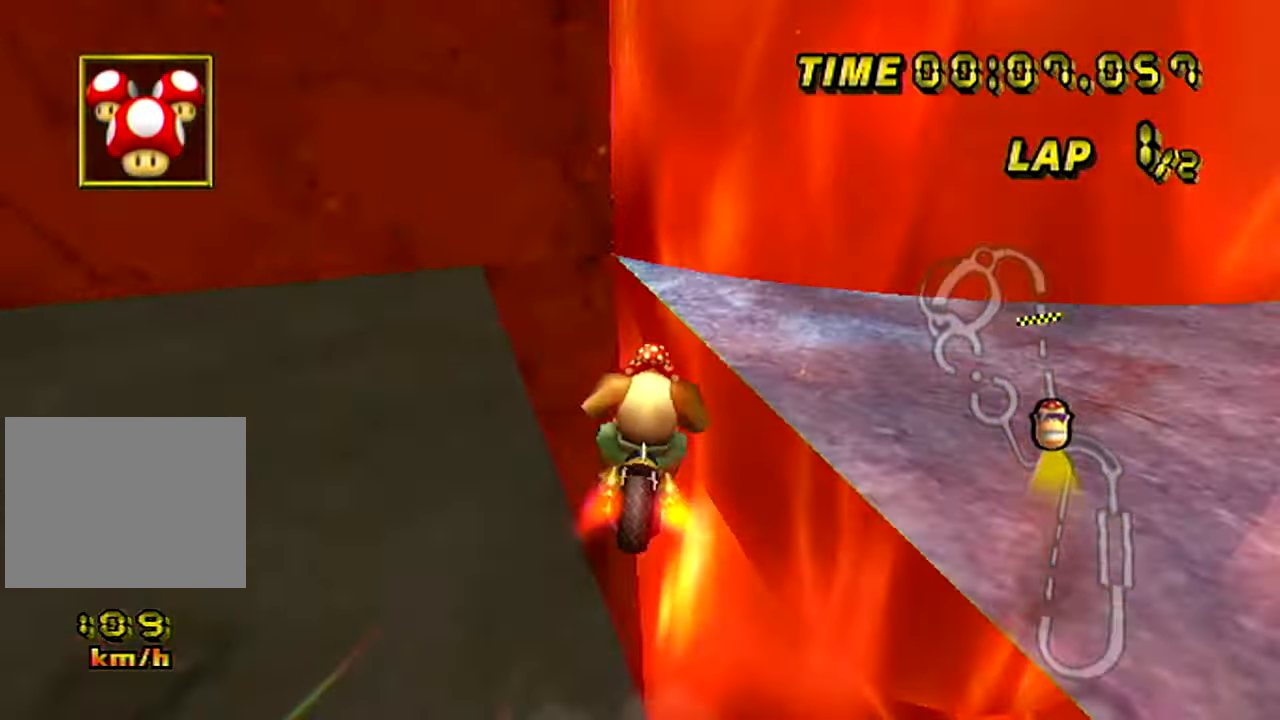
{"buttons": ["R1"], "left_stick": "left"}
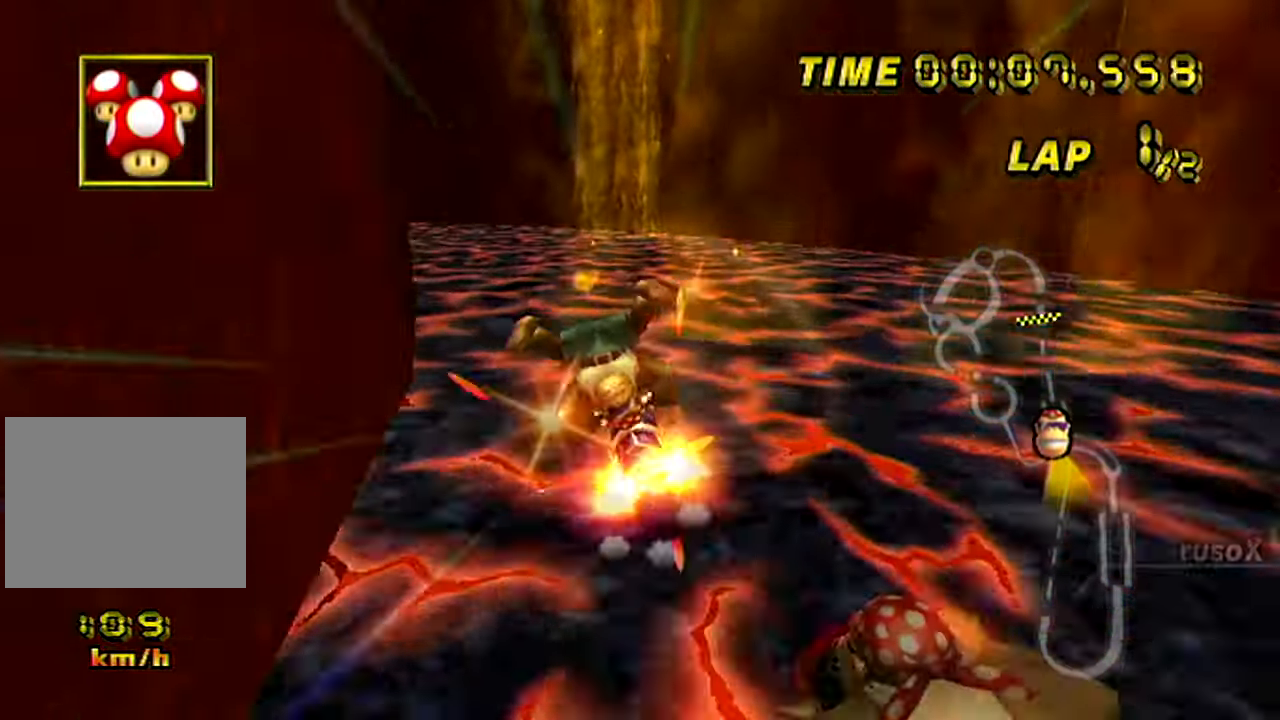
{"buttons": ["R1"], "left_stick": "up-left", "events": [[251, "left_stick", "up-left"]]}
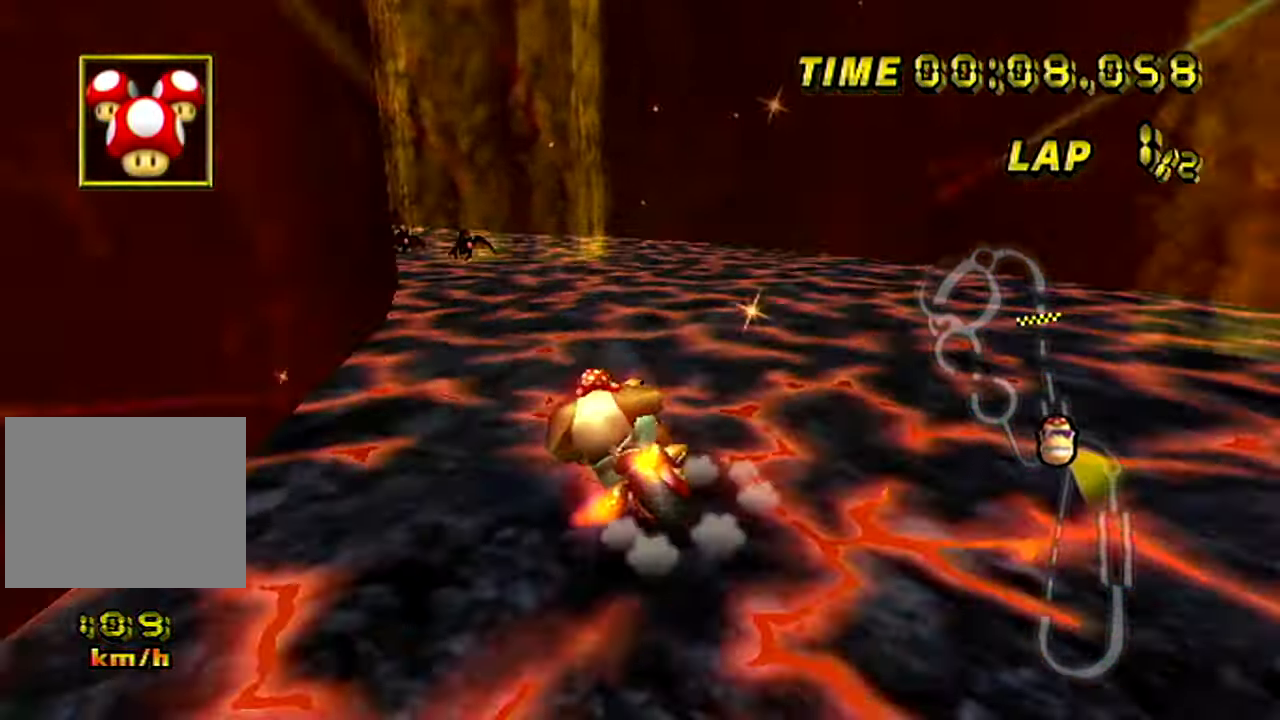
{"buttons": ["R1"], "left_stick": "up-left", "events": [[67, "left_stick", "right"], [434, "left_stick", "up-left"]]}
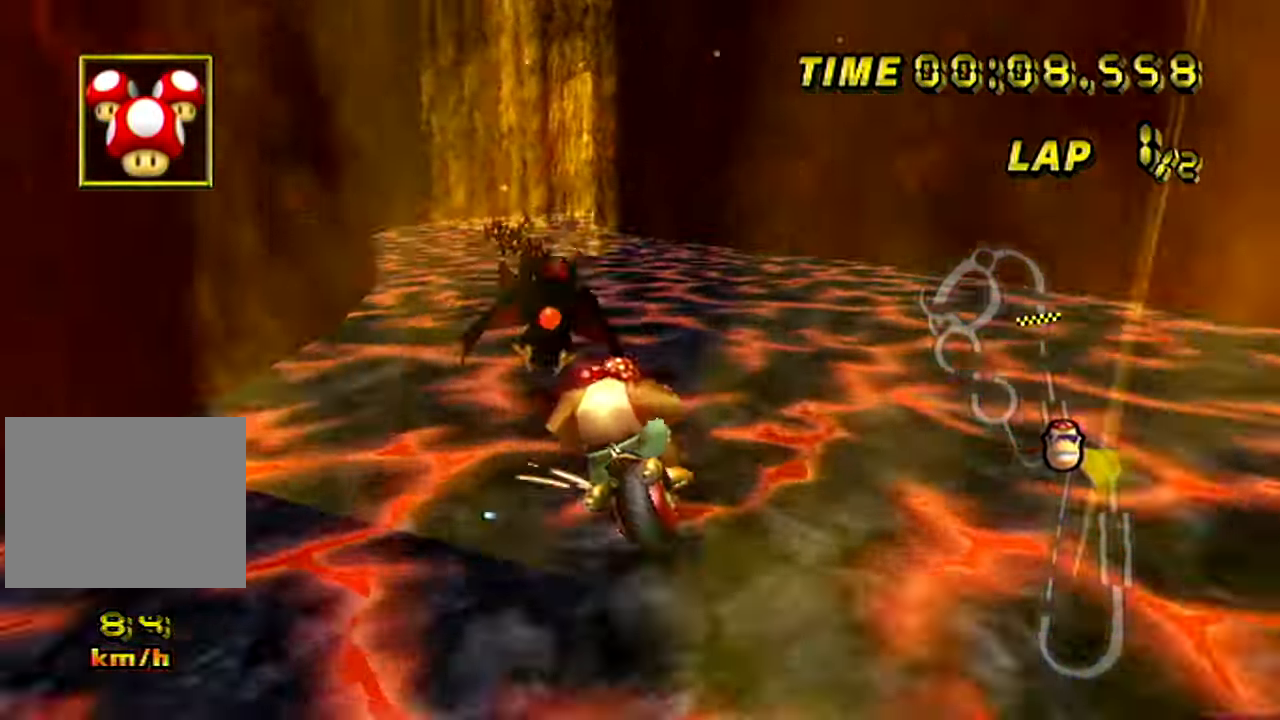
{"buttons": [], "left_stick": "right", "events": [[384, "R1", "up"], [417, "left_stick", "right"]]}
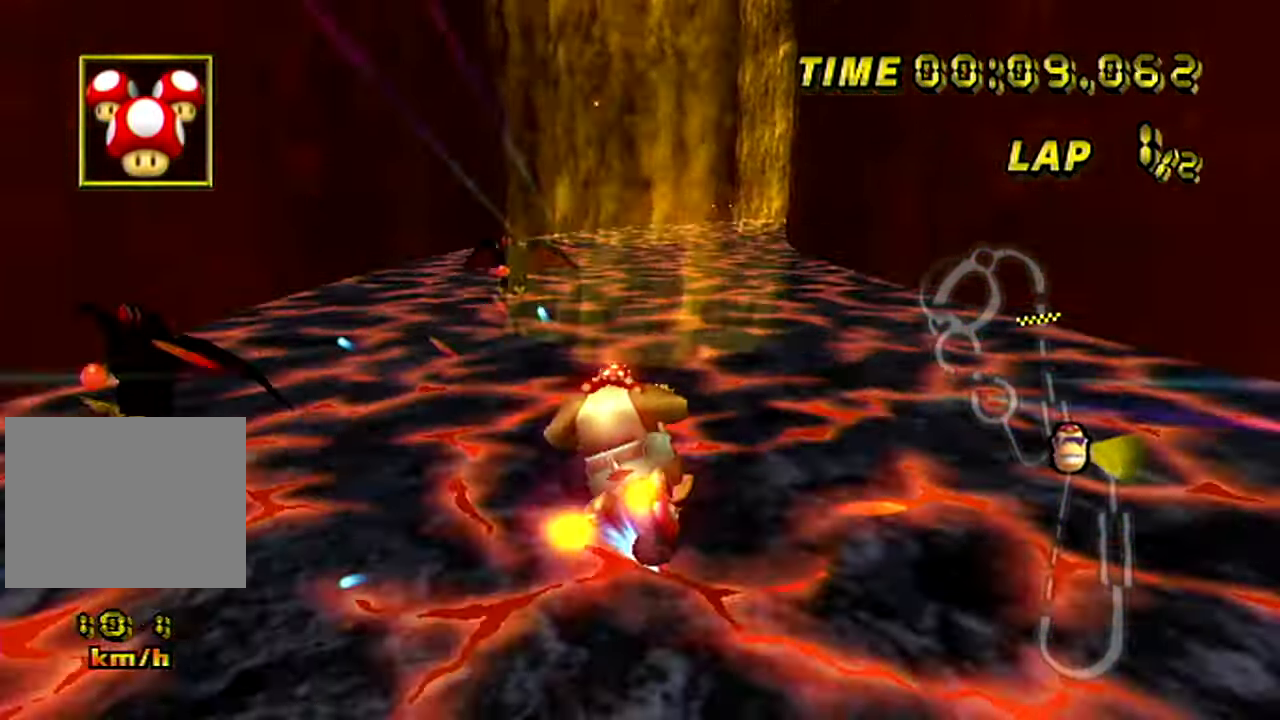
{"buttons": [], "left_stick": "center", "events": [[233, "left_stick", "center"], [317, "left_stick", "right"], [484, "left_stick", "center"]]}
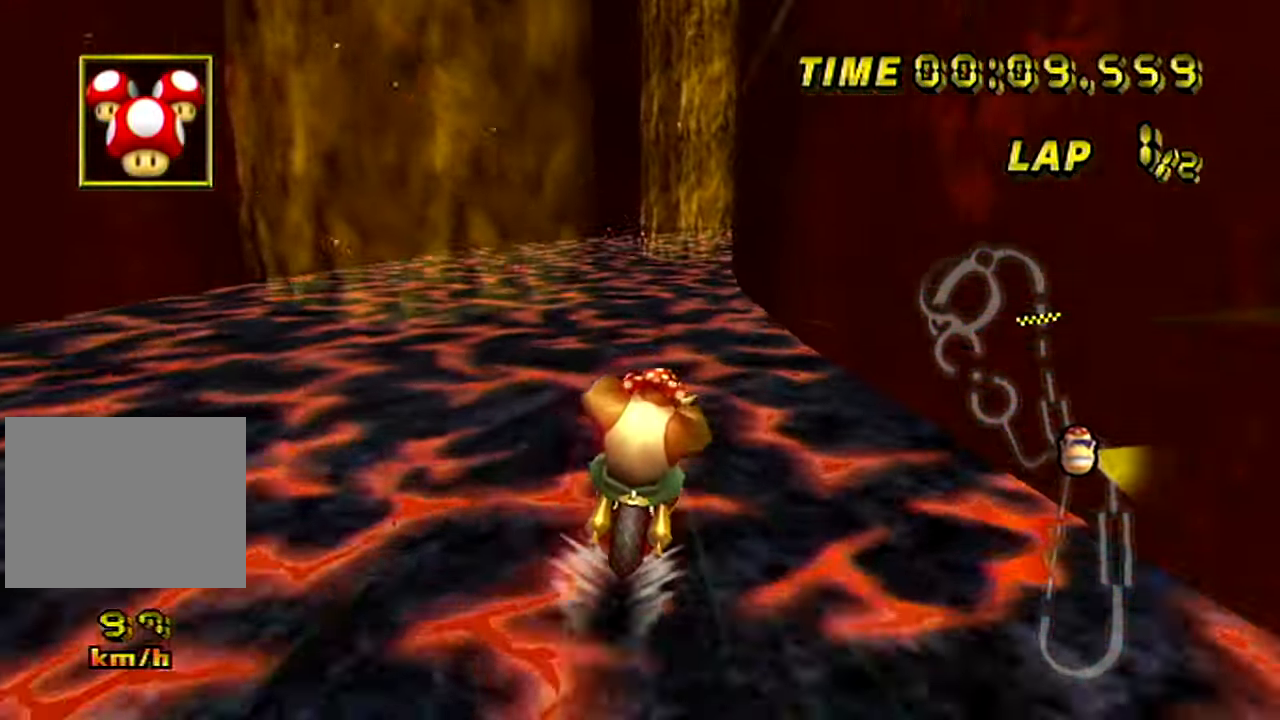
{"buttons": [], "left_stick": "center", "events": []}
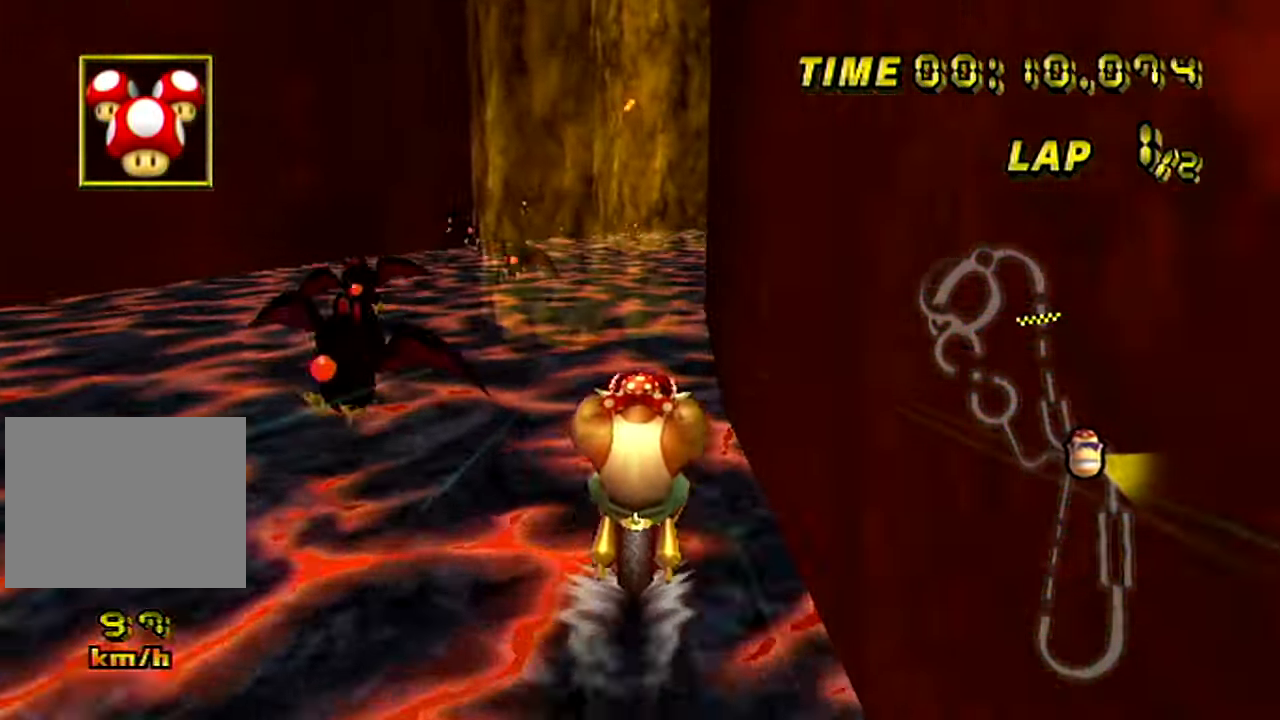
{"buttons": ["R1"], "left_stick": "center", "events": [[283, "R1", "down"]]}
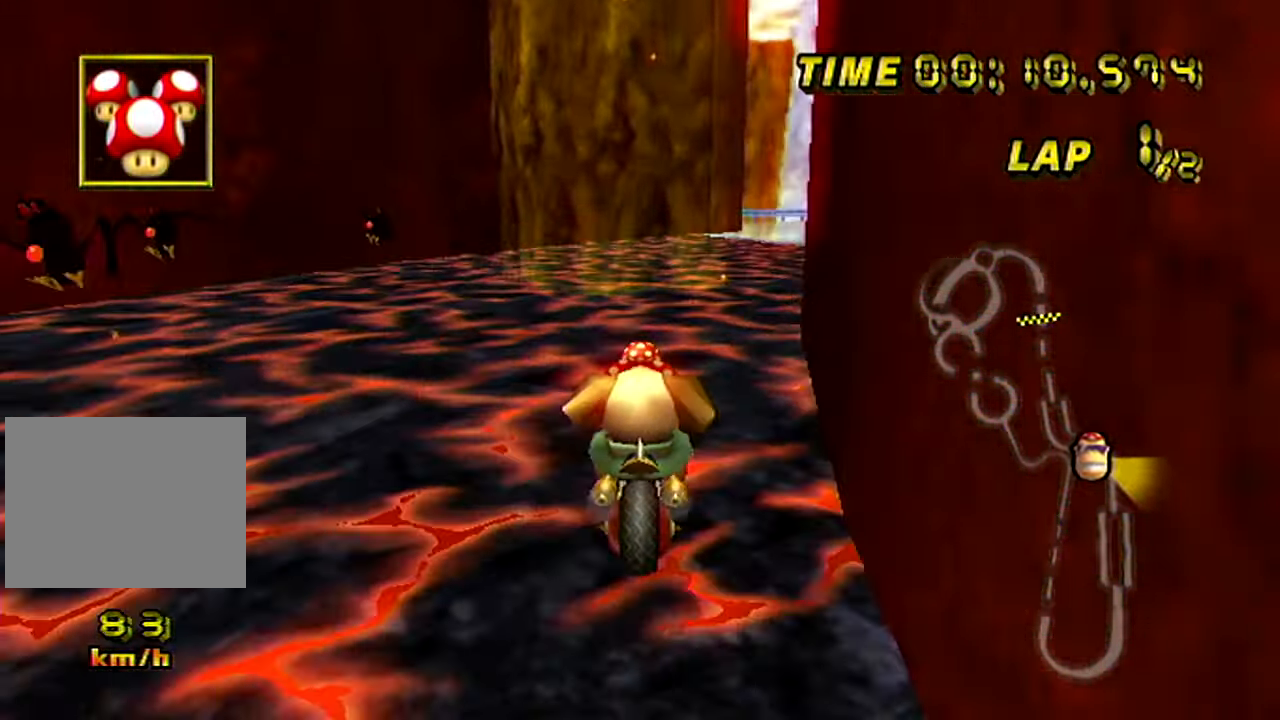
{"buttons": ["R1"], "left_stick": "up-left", "events": [[50, "left_stick", "up-right"], [451, "left_stick", "up-left"]]}
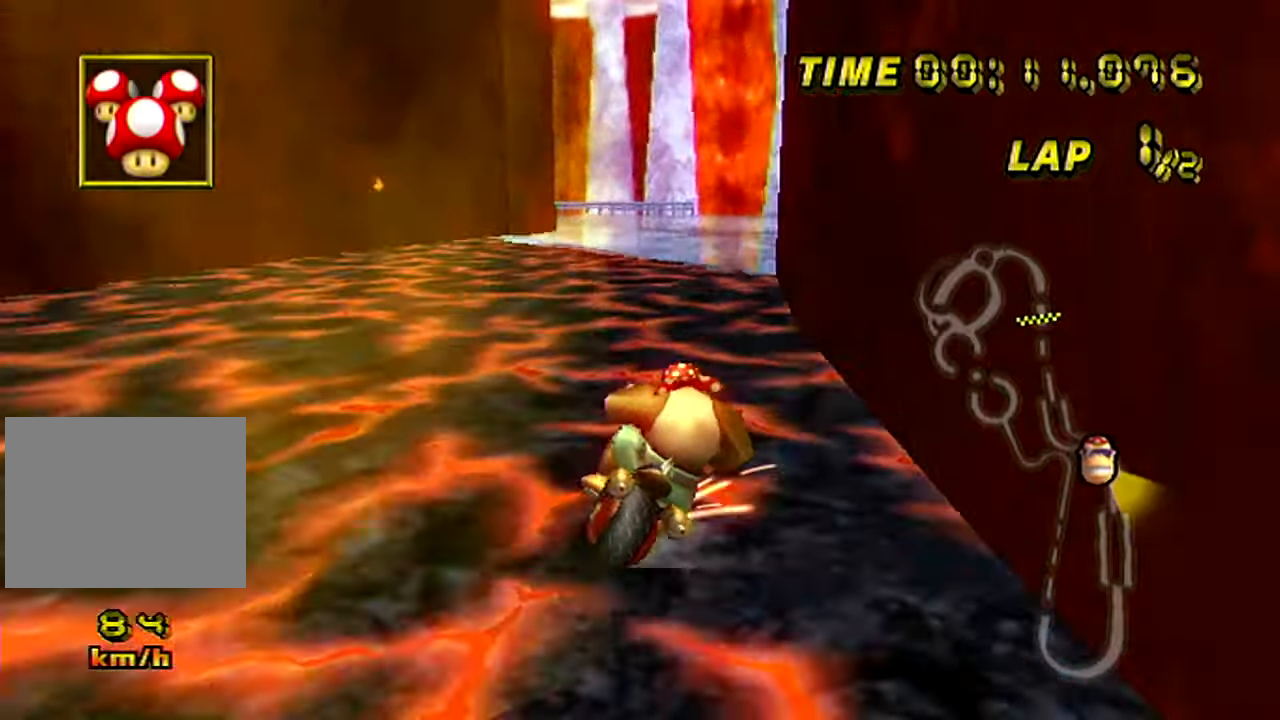
{"buttons": ["R1"], "left_stick": "up-left", "events": []}
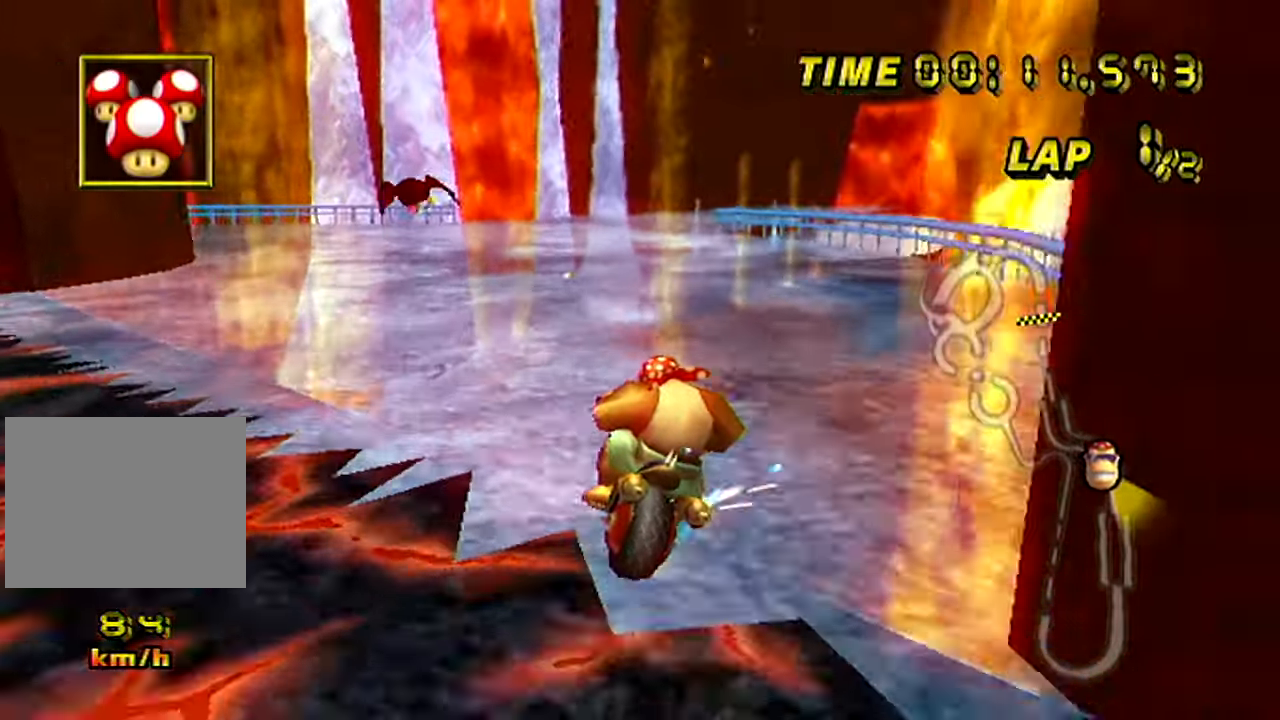
{"buttons": ["R1"], "left_stick": "up-left", "events": []}